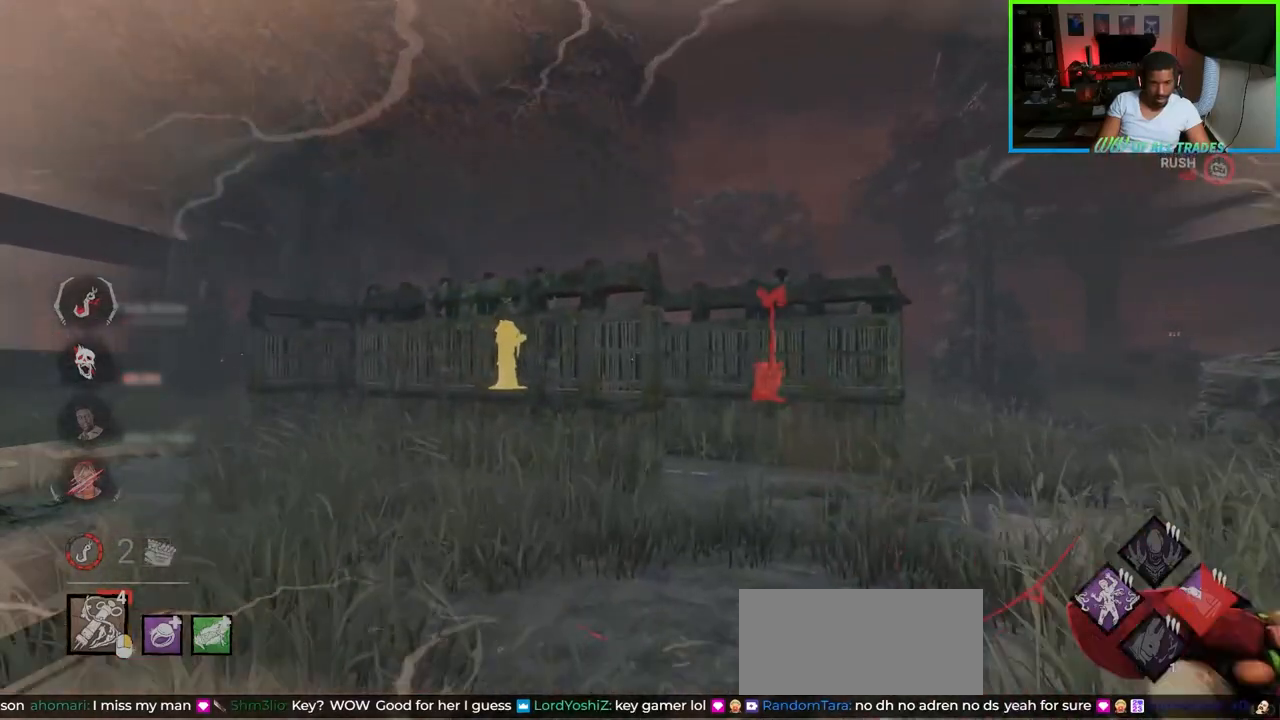
Gameplay with keyboard and mouse; each line is a JSON object with the keys and mouse buttons held at the frame after it. "events" lists presses ("down") and releases ("up") of "a", "ctrl", "d", "e", "f", "q", "r", "s", "shift", "space", "tab", "w", "mouse_left", "mouse_wheel", "mouse_right", "mouse_mb4" and "mouse_mb5" between this image and that frame as [ms after this image, input, new state], when the widget could be followed in between. "mouse_left", "mouse_wheel", "mouse_right", "mouse_mb4", "mouse_mb5" = the "left", "wheel", "right", "mb4", "mb5" buttons of the "mouse" list. No other keys are recorded. "wheel" means that the mouse wheel is clicked or scrolled. Not read: mouse_move.
{"keys": ["a", "w"], "mouse": [], "events": [[100, "d", "down"], [217, "a", "down"], [250, "d", "up"]]}
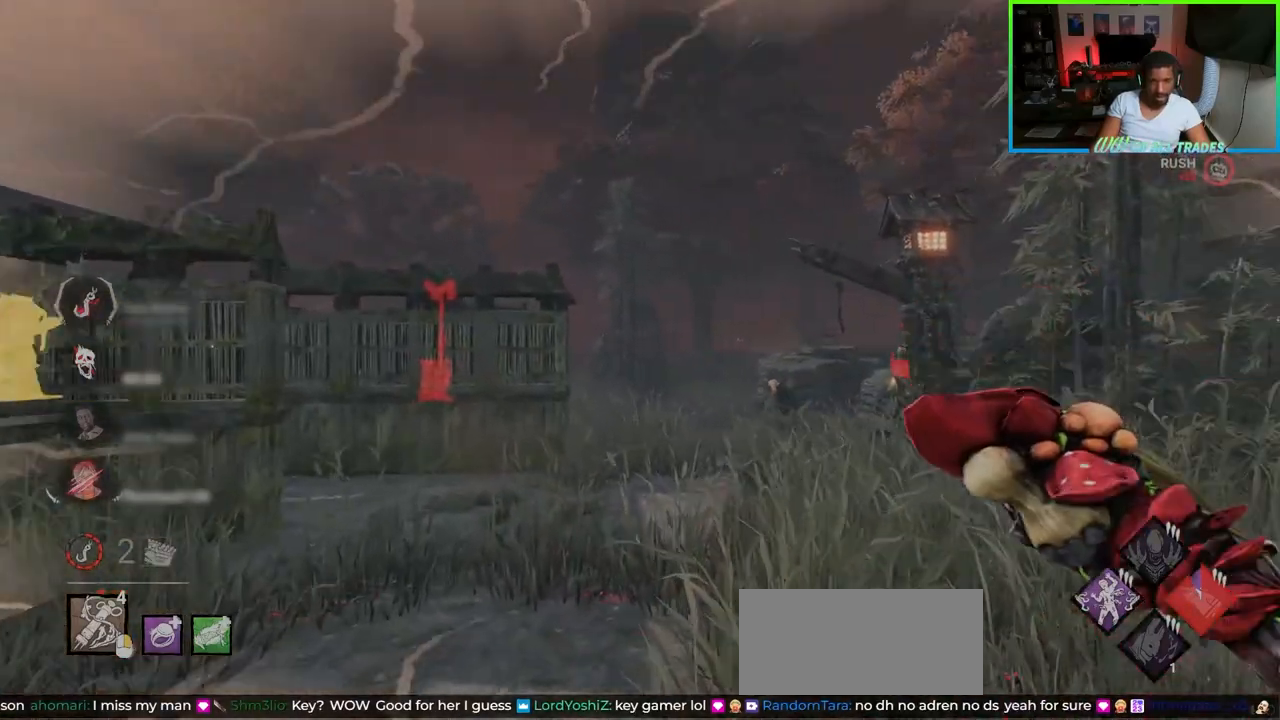
{"keys": ["w"], "mouse": [], "events": [[167, "a", "up"]]}
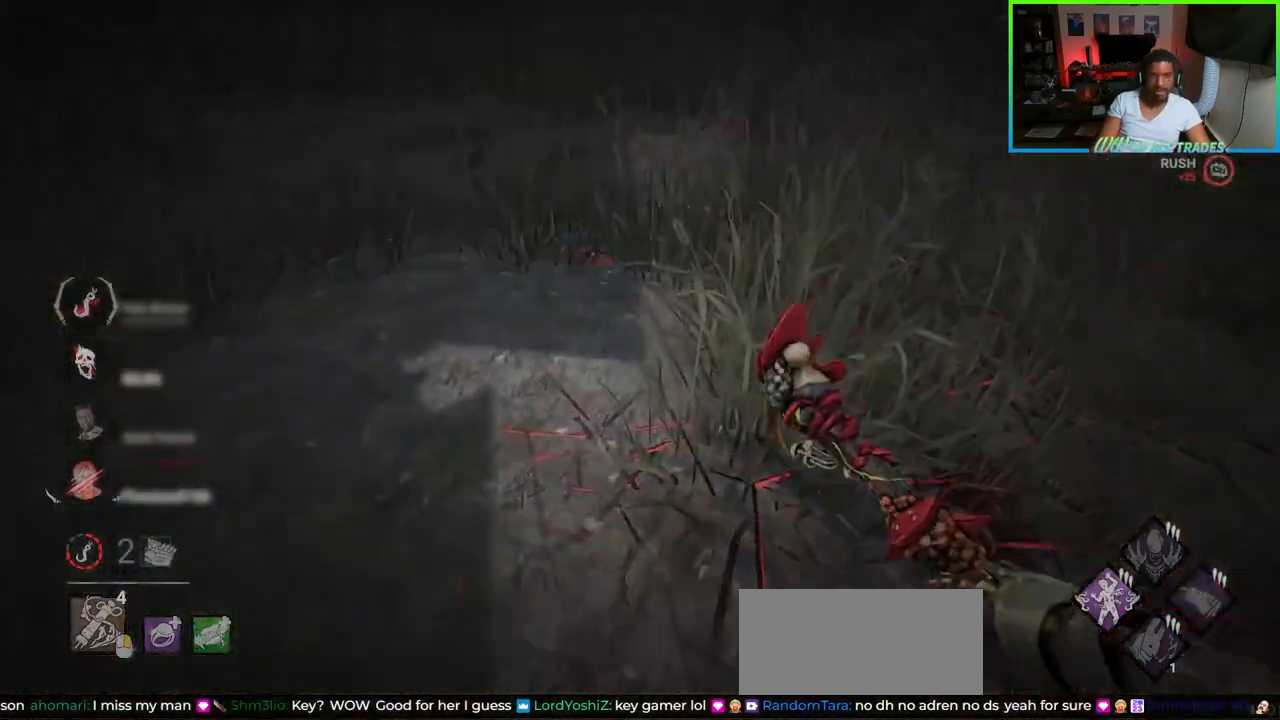
{"keys": ["w"], "mouse": [], "events": []}
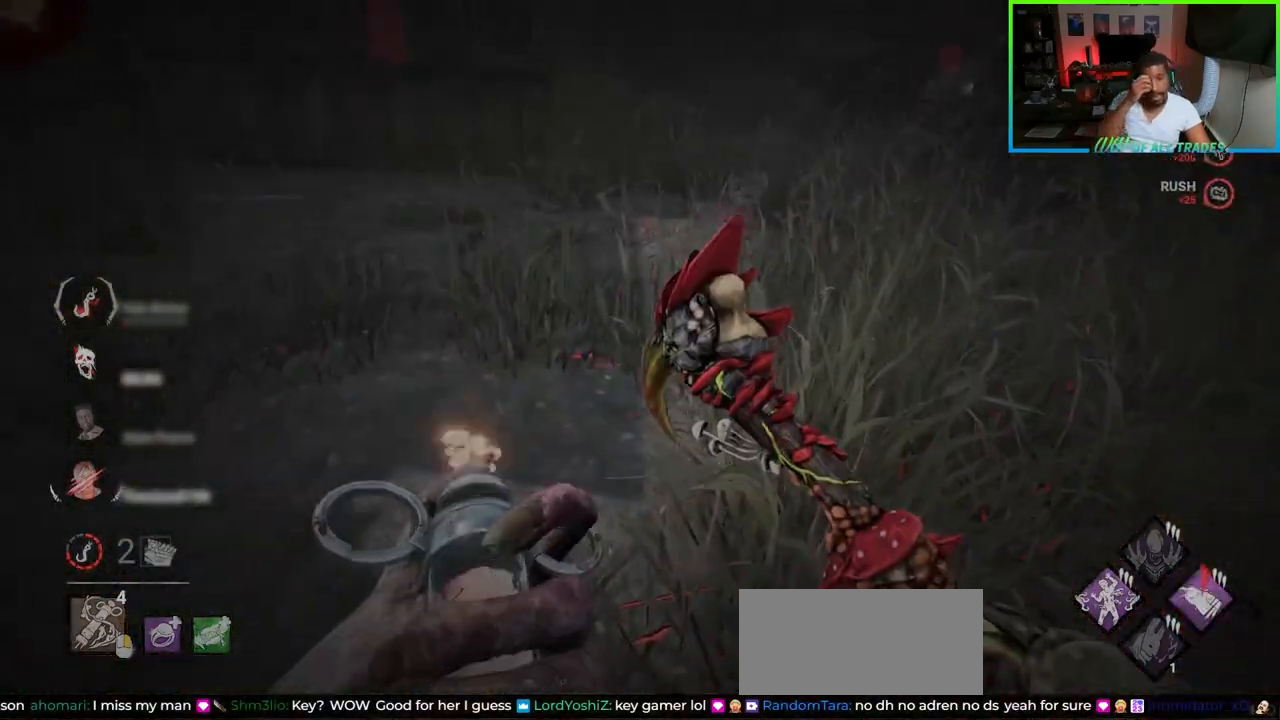
{"keys": ["w"], "mouse": [], "events": [[233, "d", "down"], [467, "d", "up"]]}
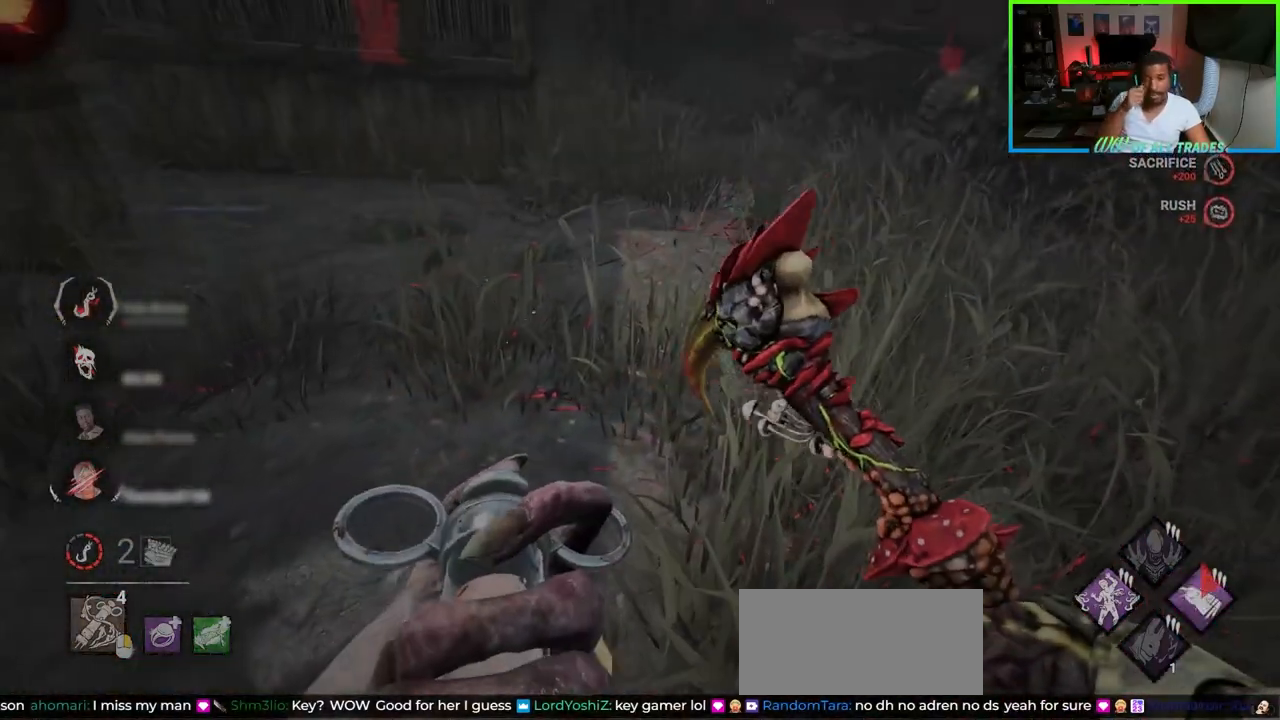
{"keys": ["w"], "mouse": [], "events": [[283, "d", "down"], [483, "d", "up"]]}
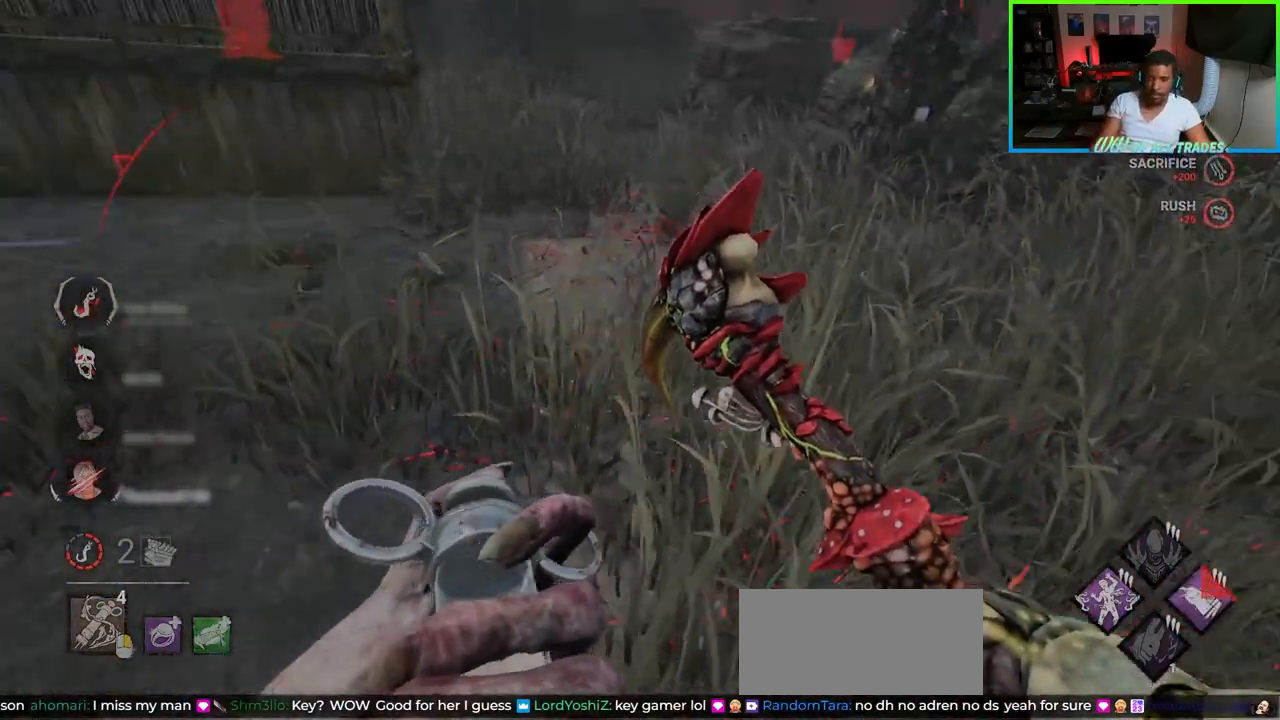
{"keys": ["w"], "mouse": [], "events": []}
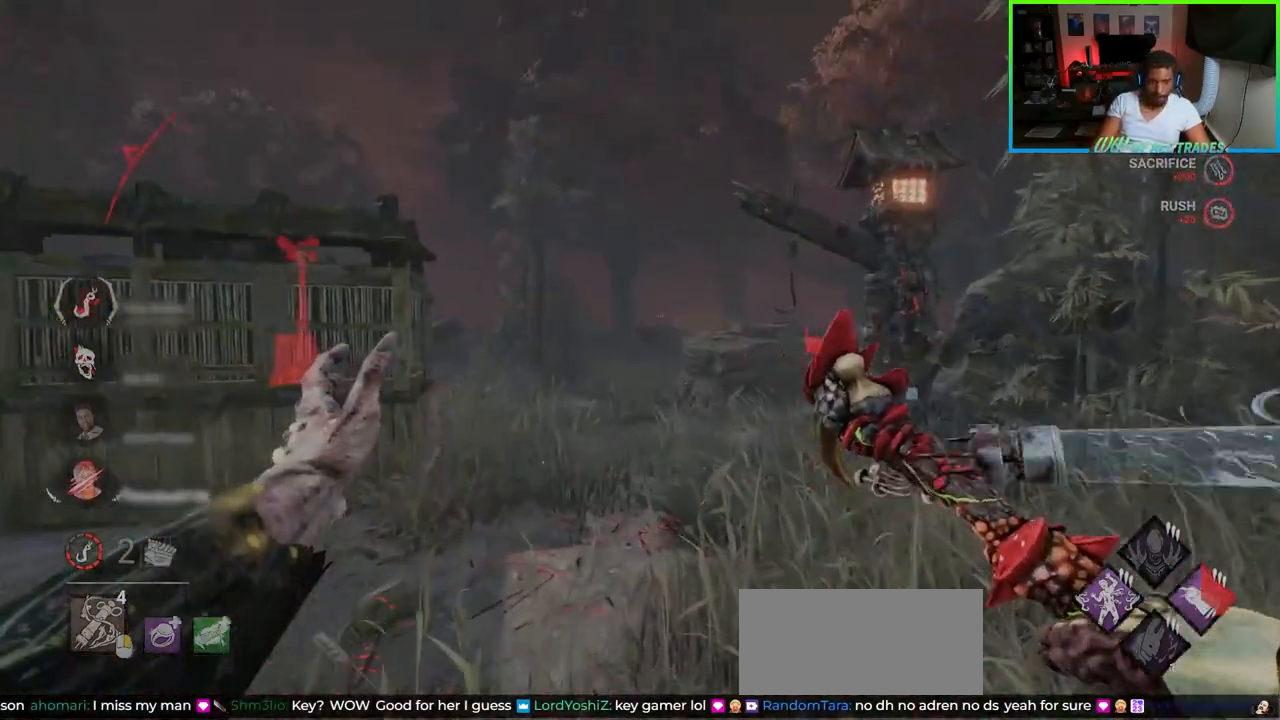
{"keys": ["w"], "mouse": [], "events": [[183, "d", "down"], [333, "d", "up"]]}
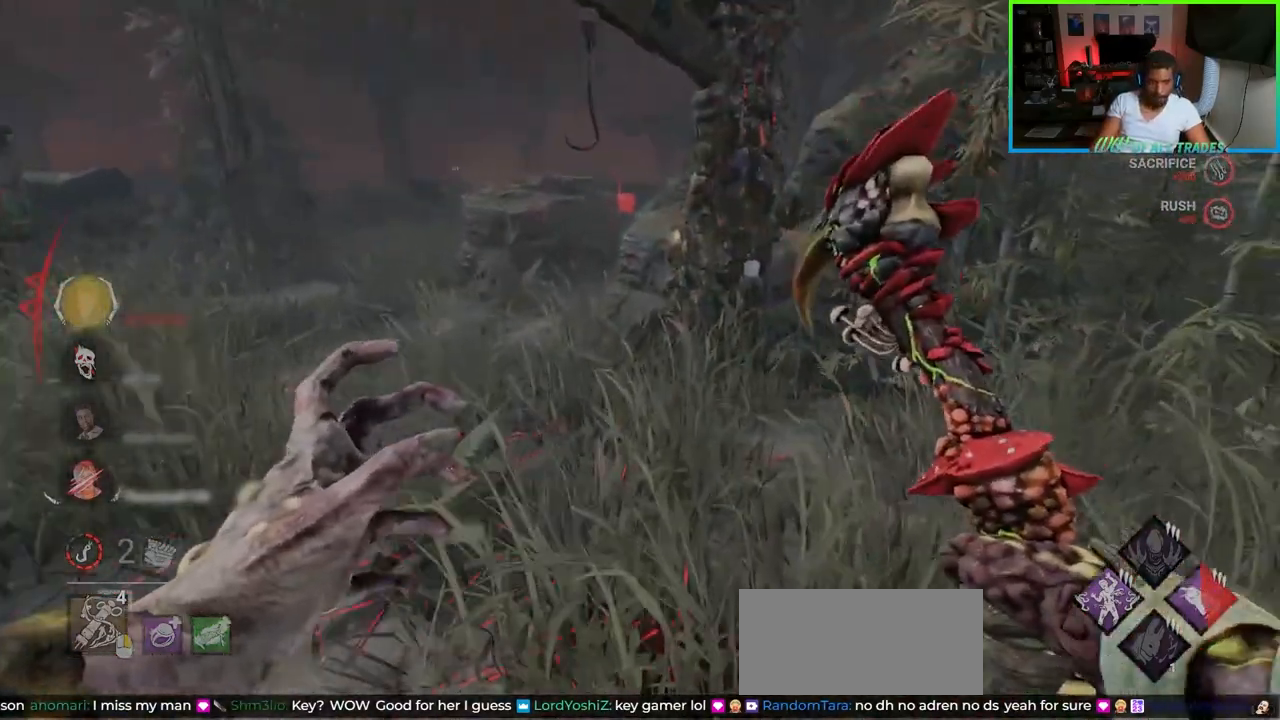
{"keys": ["a", "w"], "mouse": [], "events": [[83, "a", "down"]]}
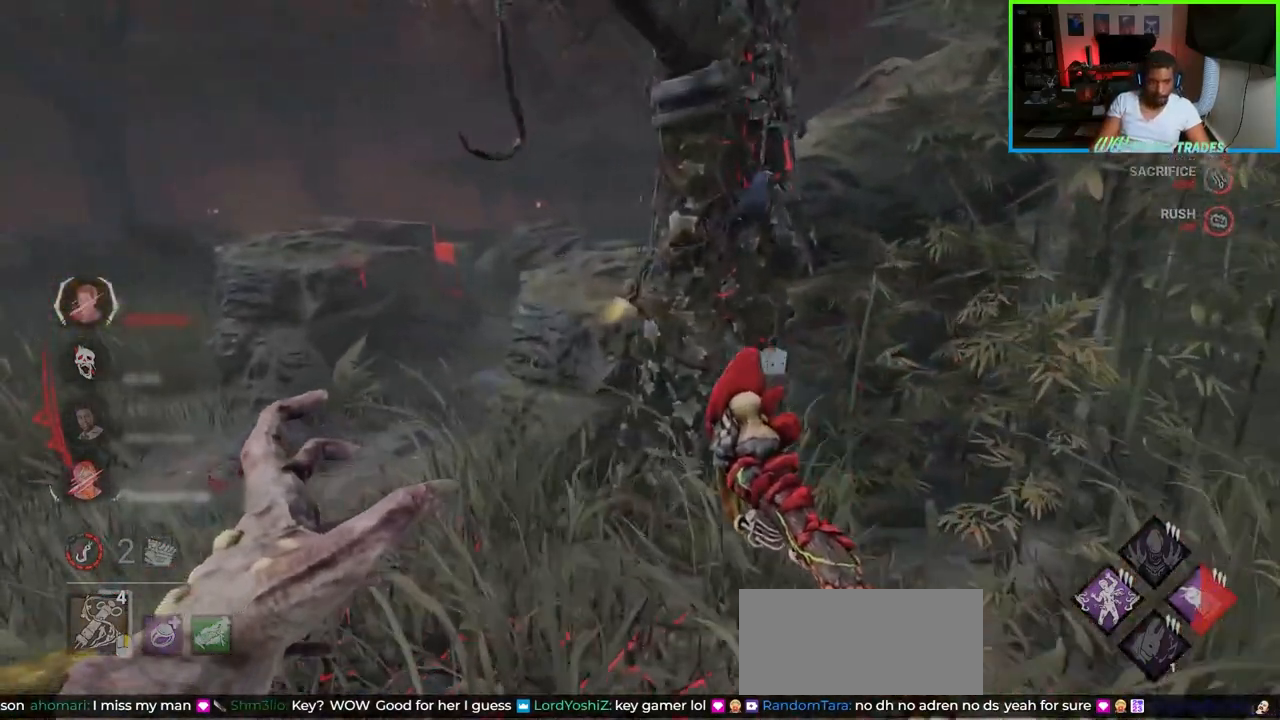
{"keys": ["w"], "mouse": [], "events": [[300, "a", "up"]]}
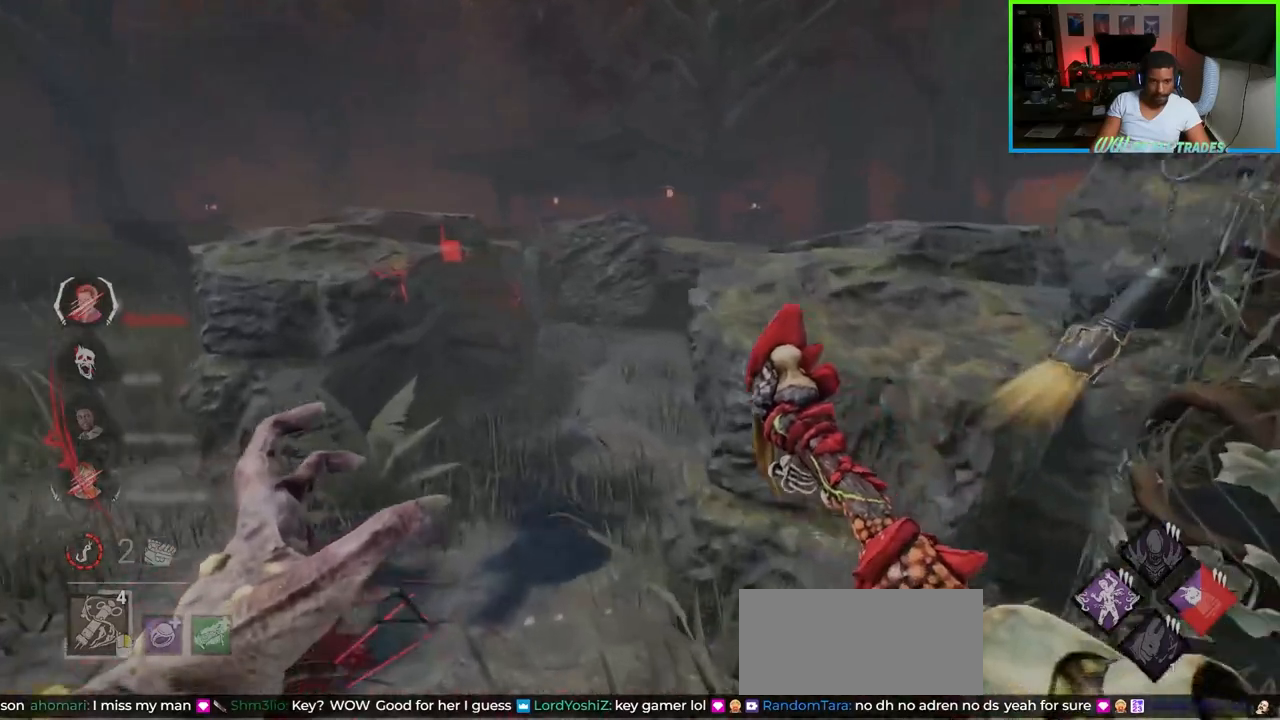
{"keys": ["w"], "mouse": [], "events": [[100, "a", "down"], [350, "a", "up"]]}
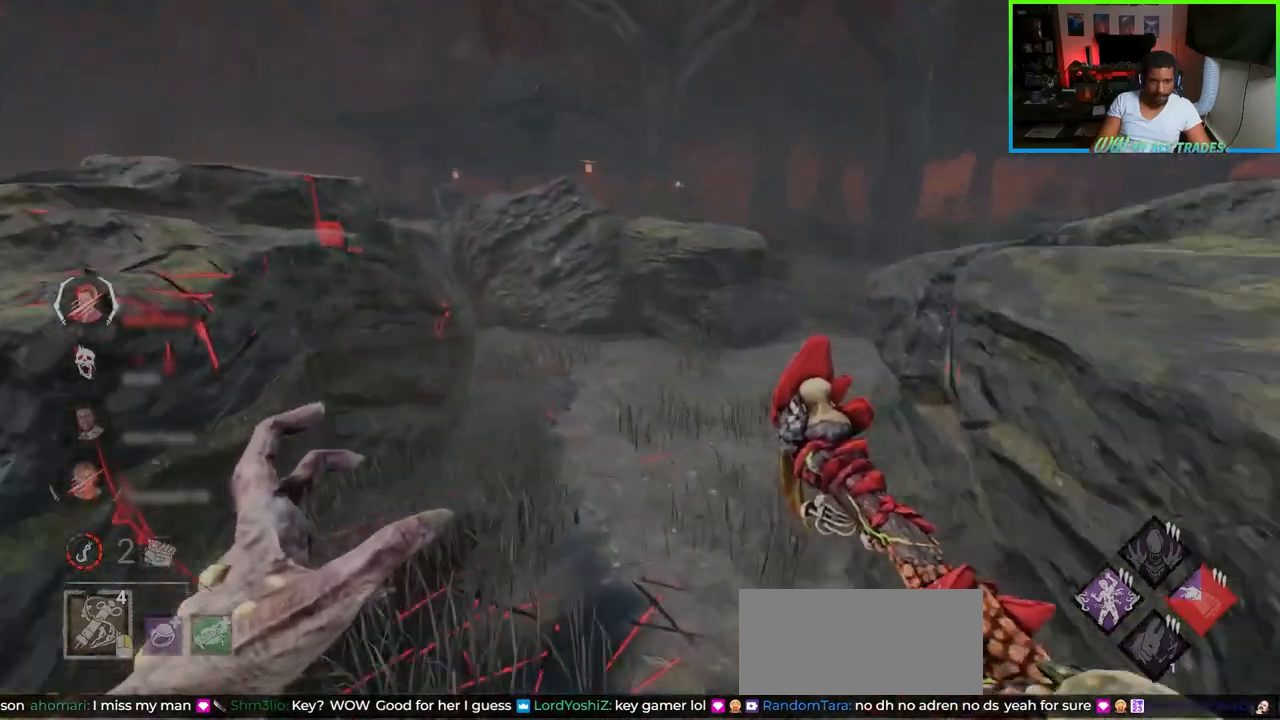
{"keys": ["d", "w"], "mouse": [], "events": [[233, "d", "down"]]}
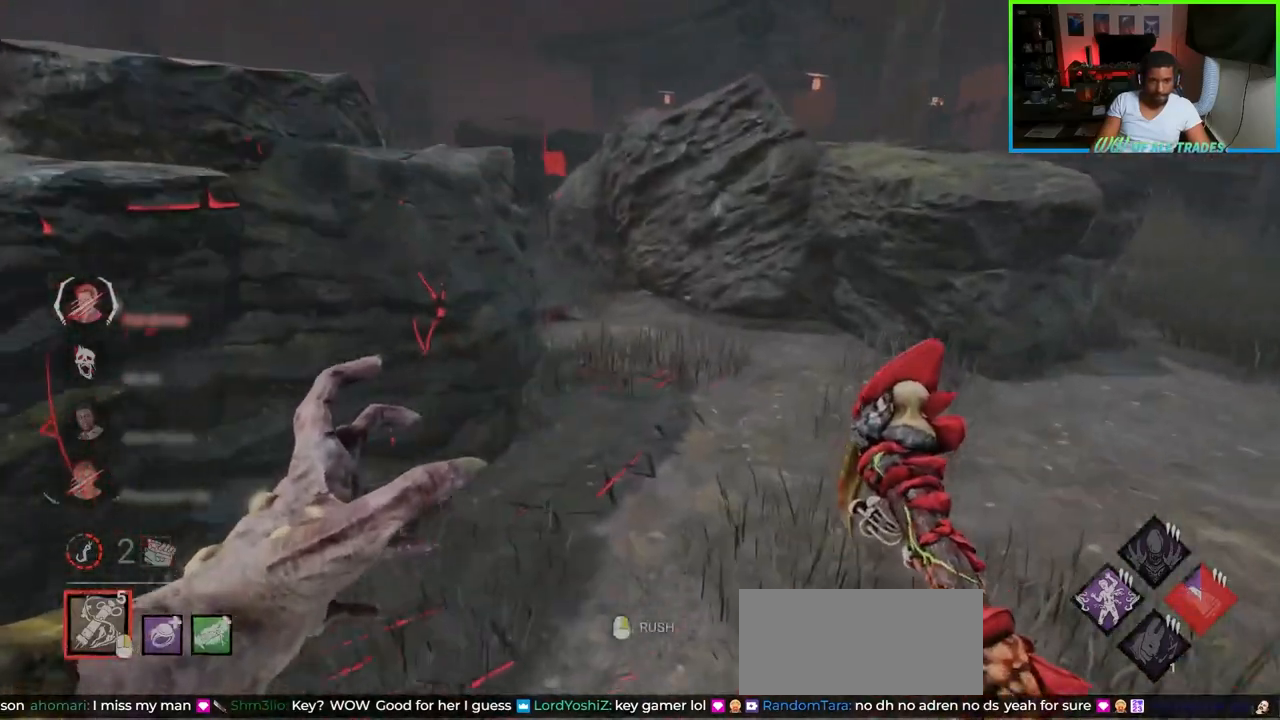
{"keys": ["w"], "mouse": [], "events": [[50, "d", "up"], [217, "d", "down"], [417, "d", "up"]]}
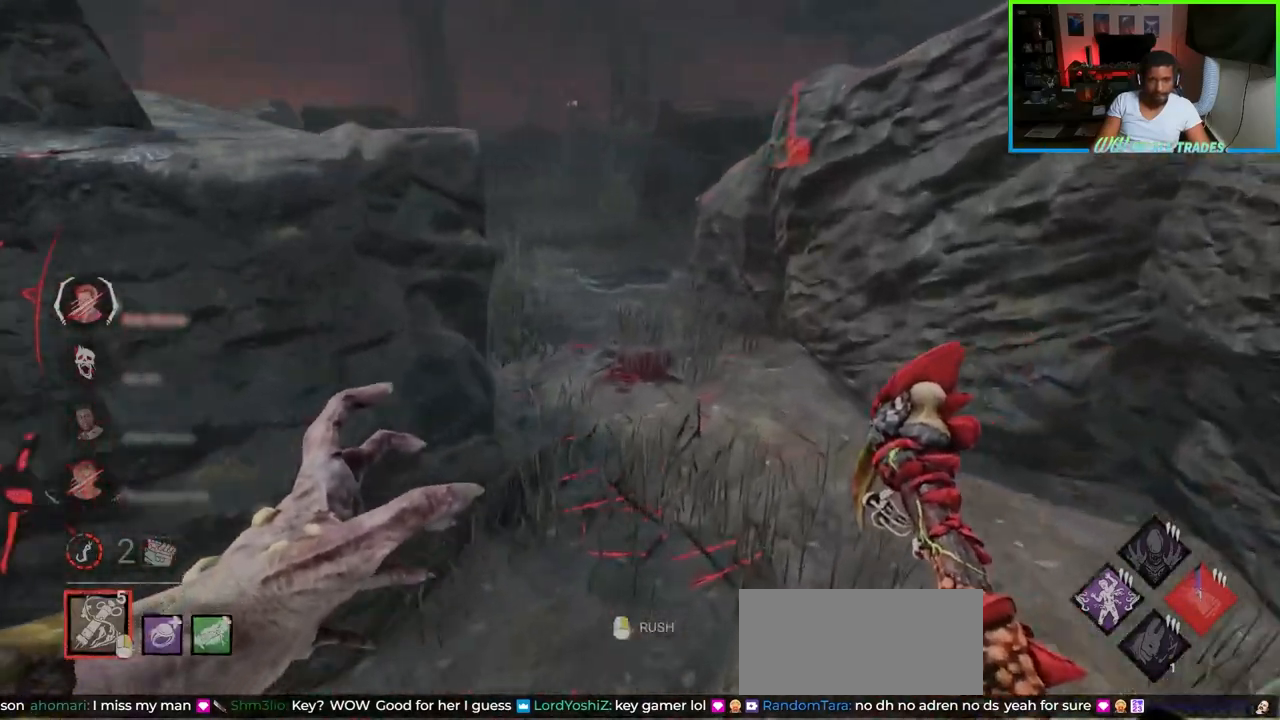
{"keys": ["a", "w"], "mouse": [], "events": [[450, "a", "down"]]}
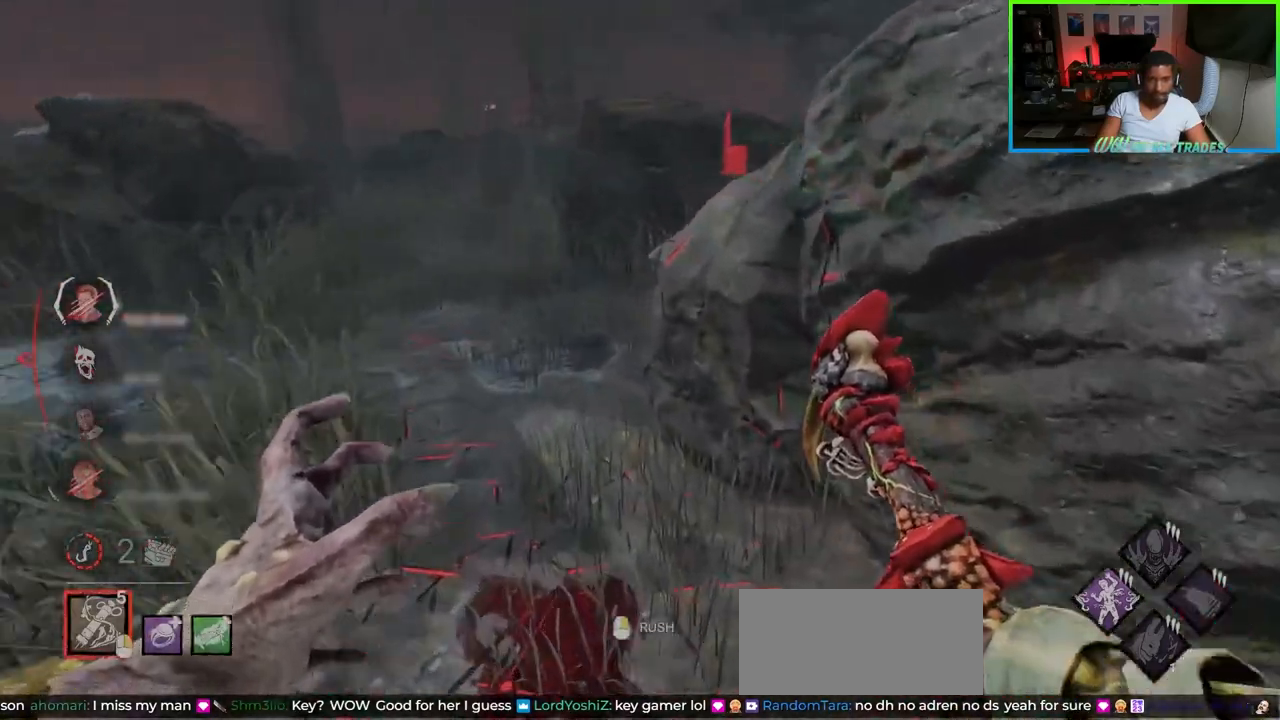
{"keys": ["a", "w"], "mouse": [], "events": []}
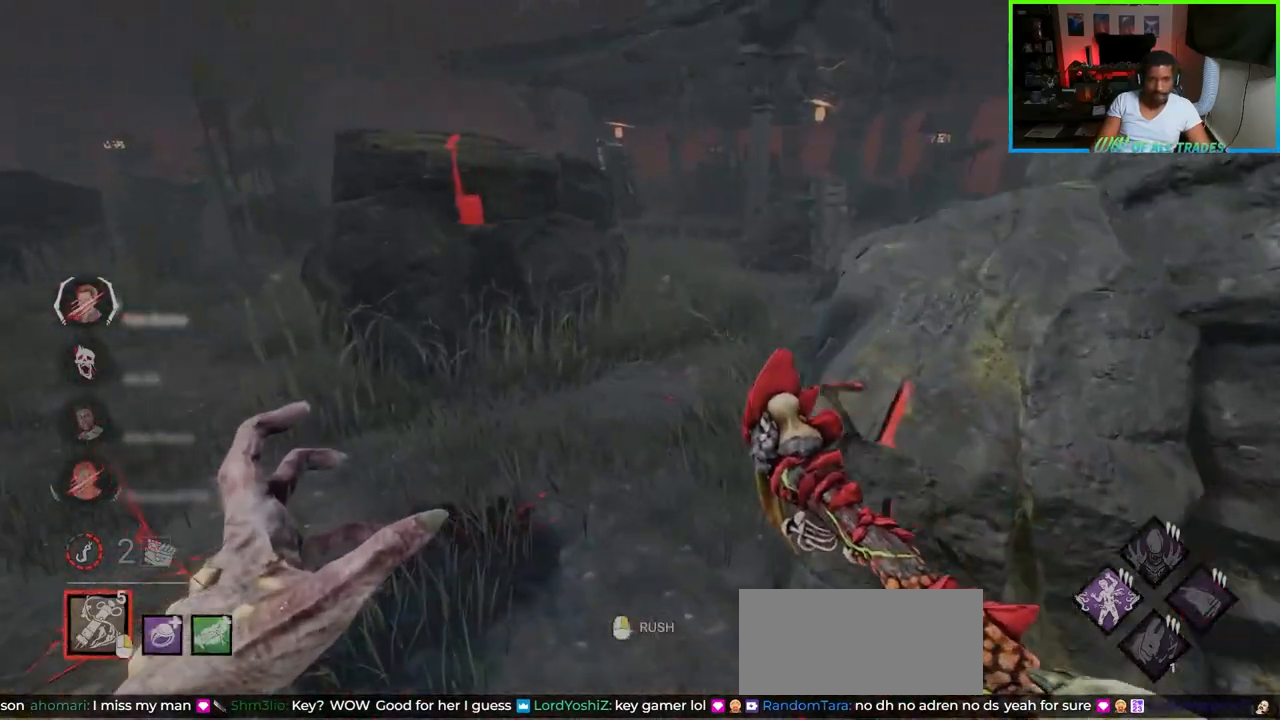
{"keys": ["w"], "mouse": [], "events": [[33, "a", "up"]]}
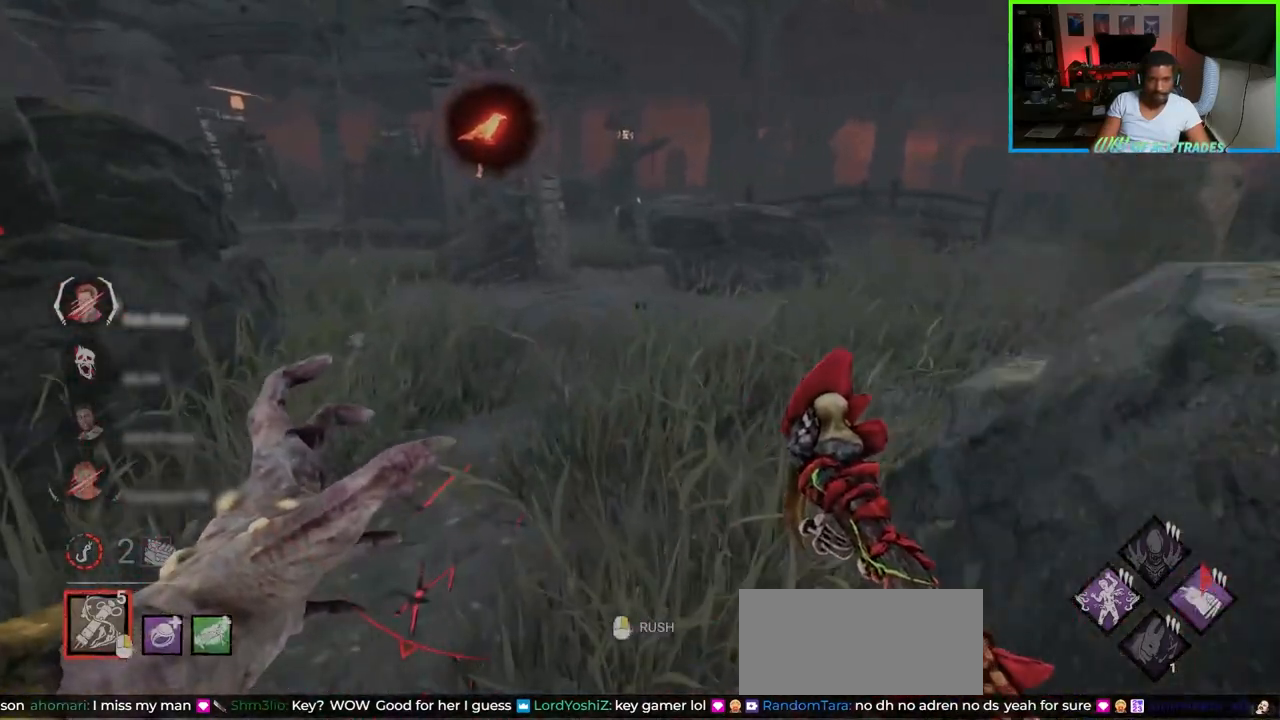
{"keys": ["w"], "mouse": [], "events": [[200, "a", "down"], [367, "a", "up"]]}
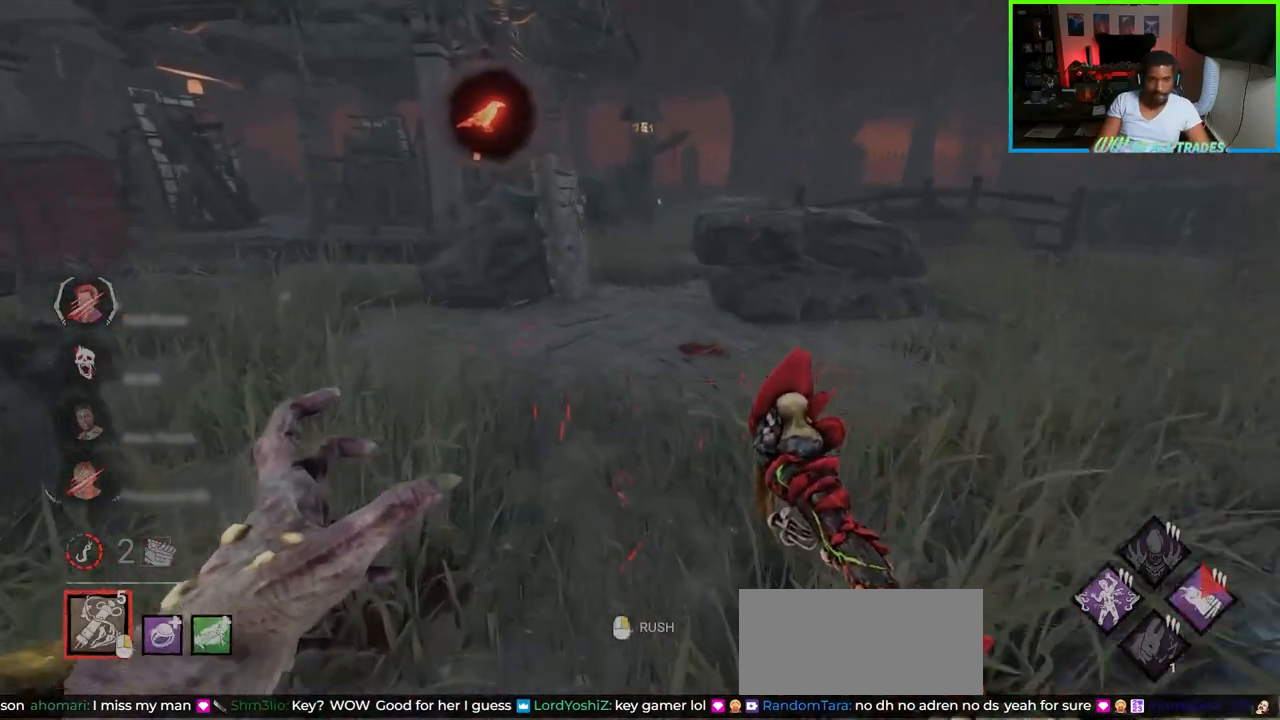
{"keys": ["w"], "mouse": [], "events": [[100, "a", "down"], [300, "a", "up"]]}
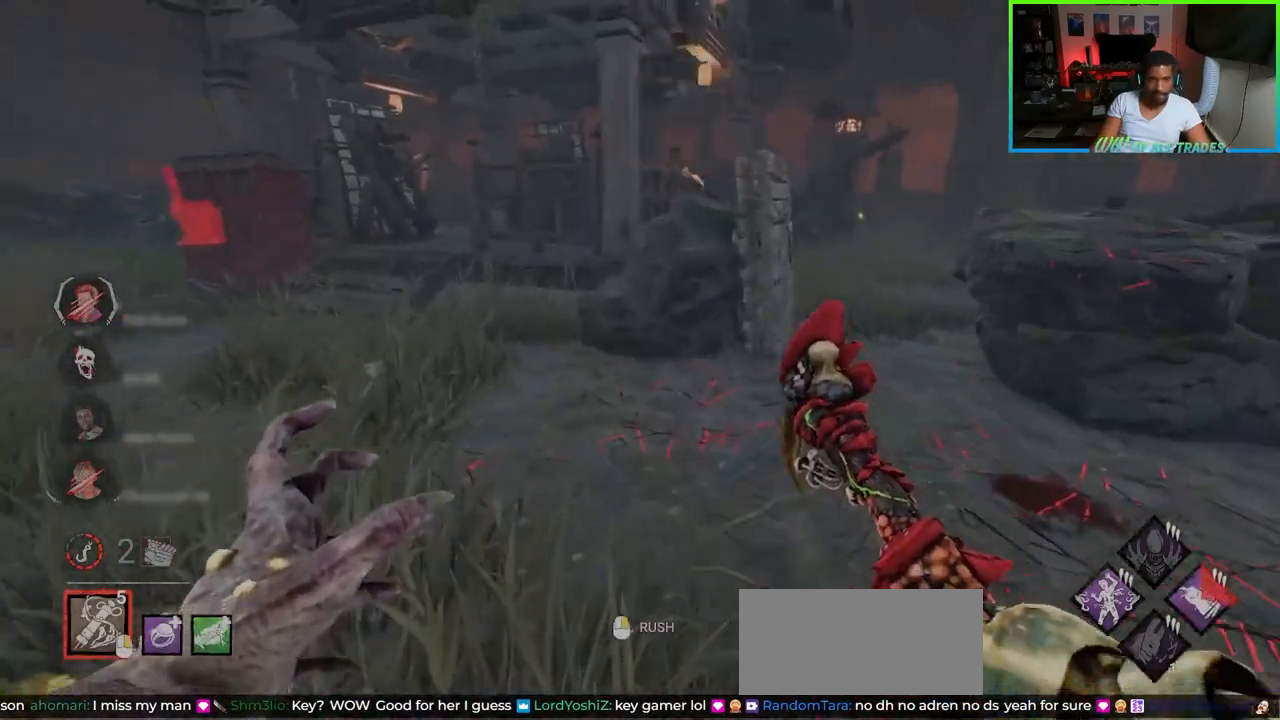
{"keys": ["a", "w"], "mouse": [], "events": [[33, "a", "down"]]}
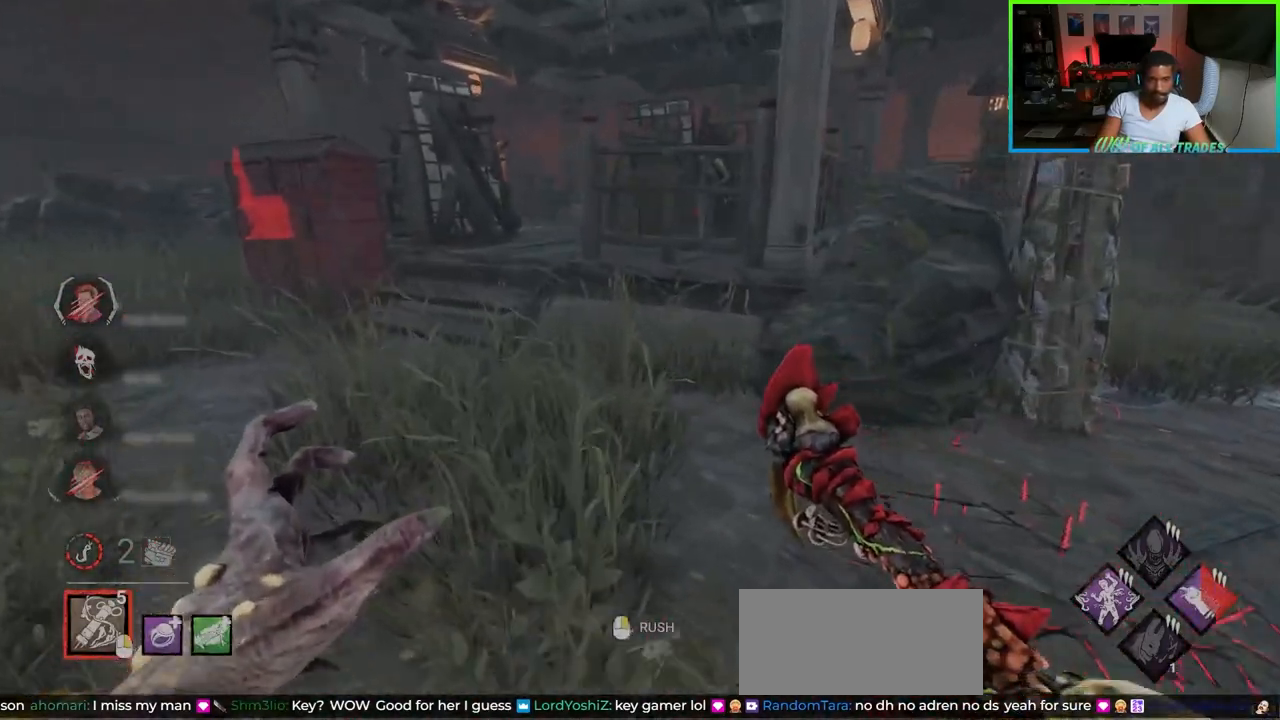
{"keys": ["a", "w"], "mouse": [], "events": [[17, "a", "up"], [350, "a", "down"]]}
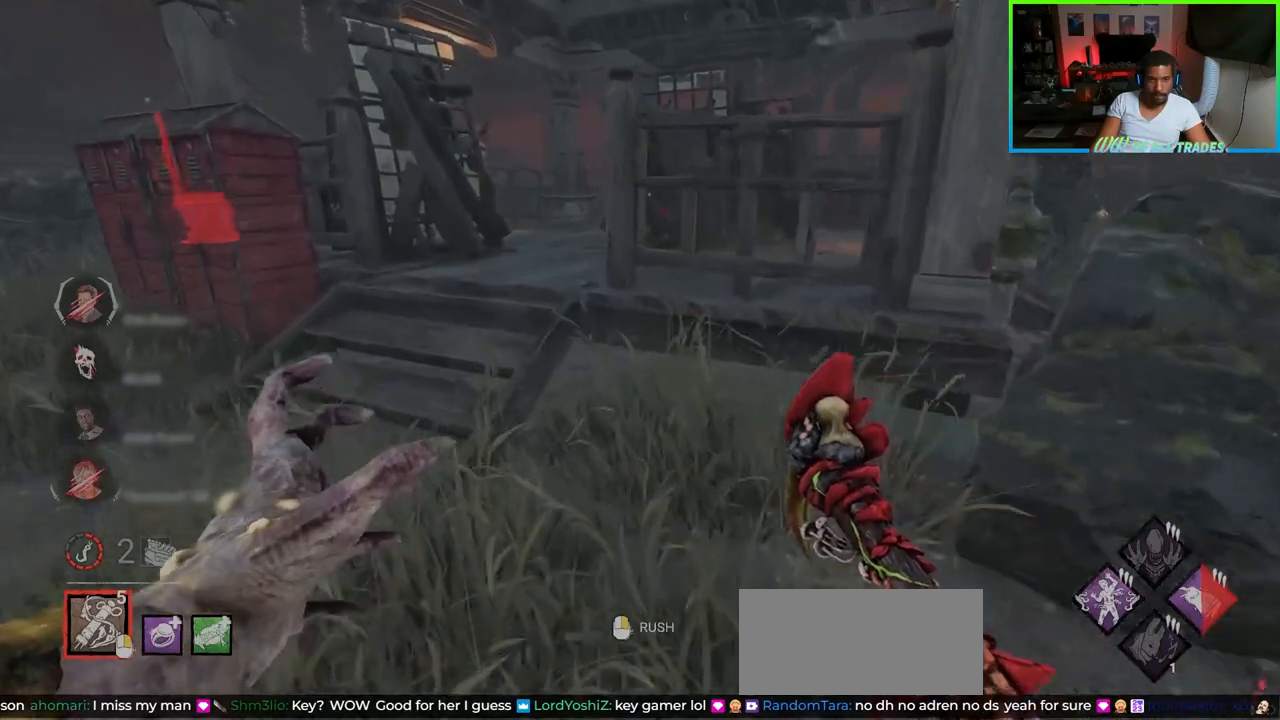
{"keys": ["a", "w"], "mouse": [], "events": [[133, "a", "up"], [250, "a", "down"], [350, "a", "up"], [450, "a", "down"]]}
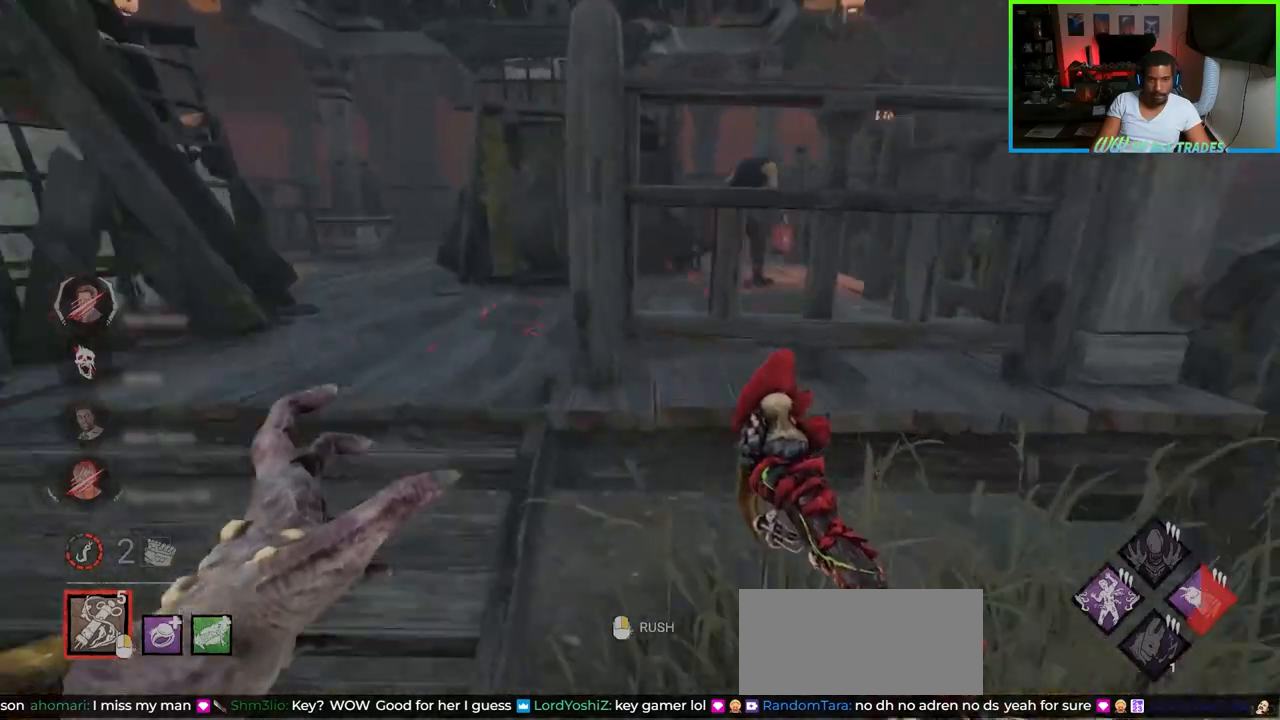
{"keys": ["a", "w"], "mouse": [], "events": []}
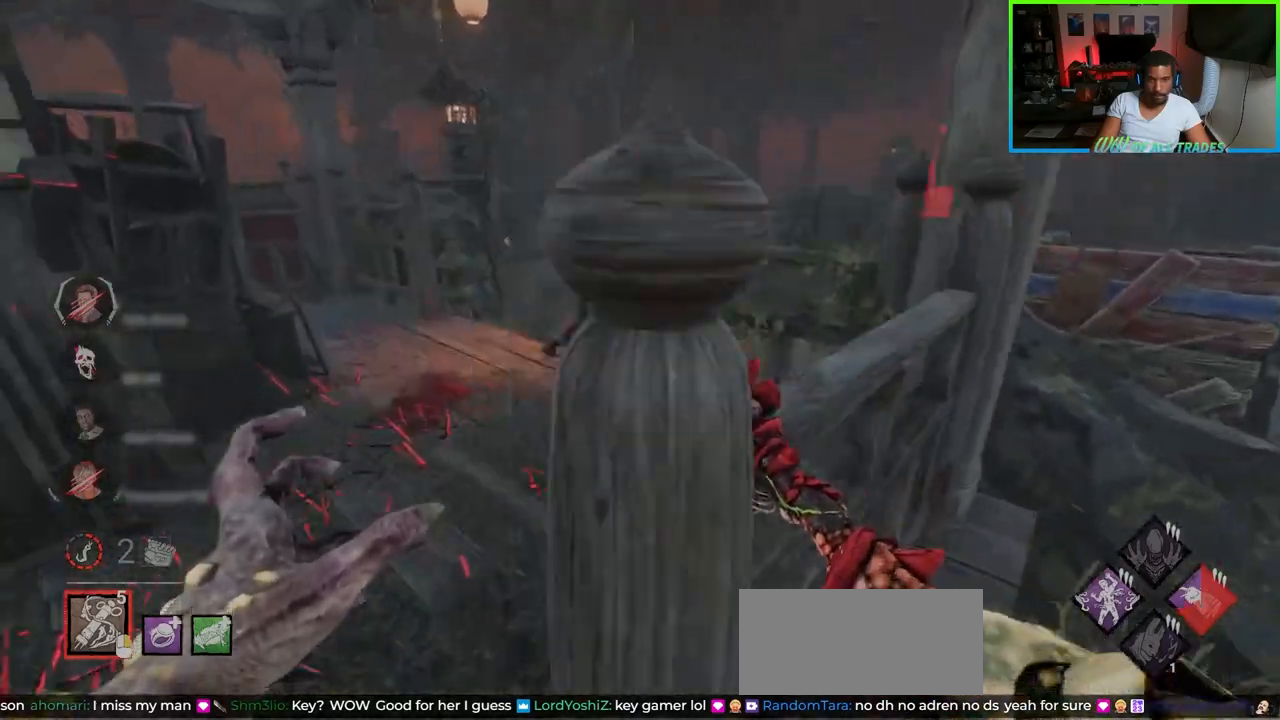
{"keys": ["a", "w"], "mouse": [], "events": [[217, "w", "up"], [500, "w", "down"]]}
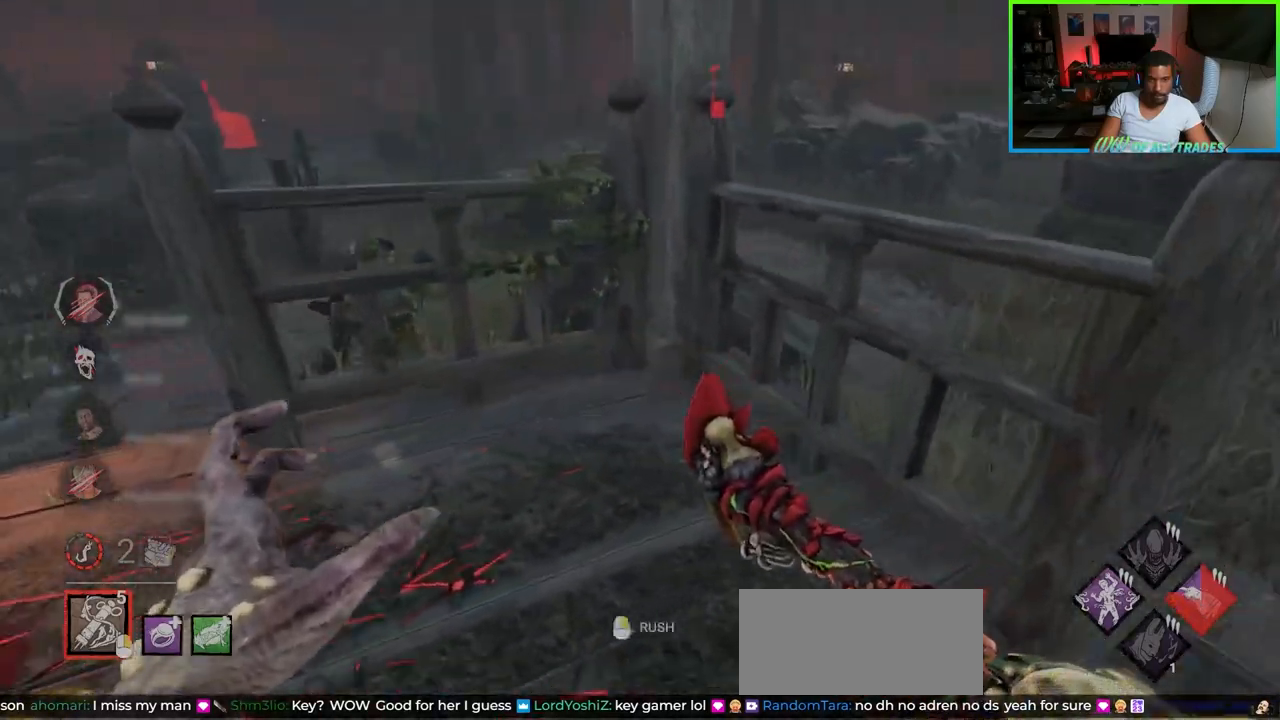
{"keys": ["a"], "mouse": [], "events": [[333, "w", "up"]]}
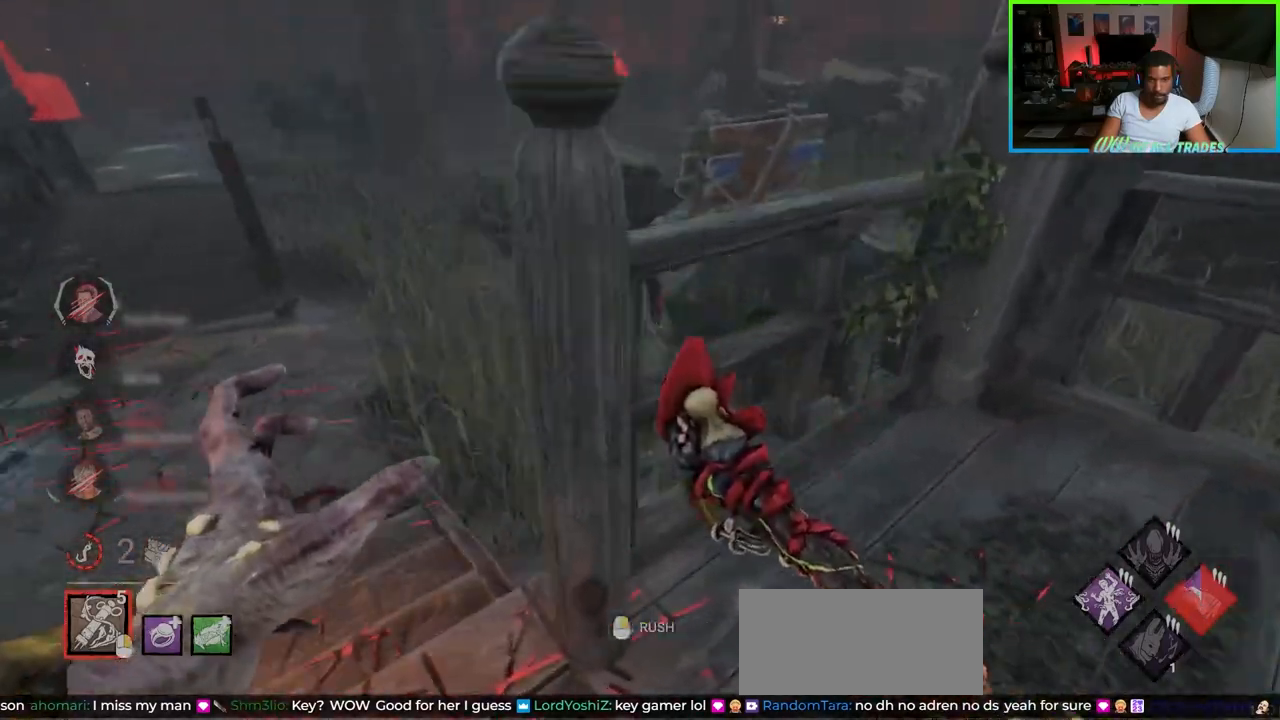
{"keys": ["a", "w"], "mouse": [], "events": [[17, "w", "down"]]}
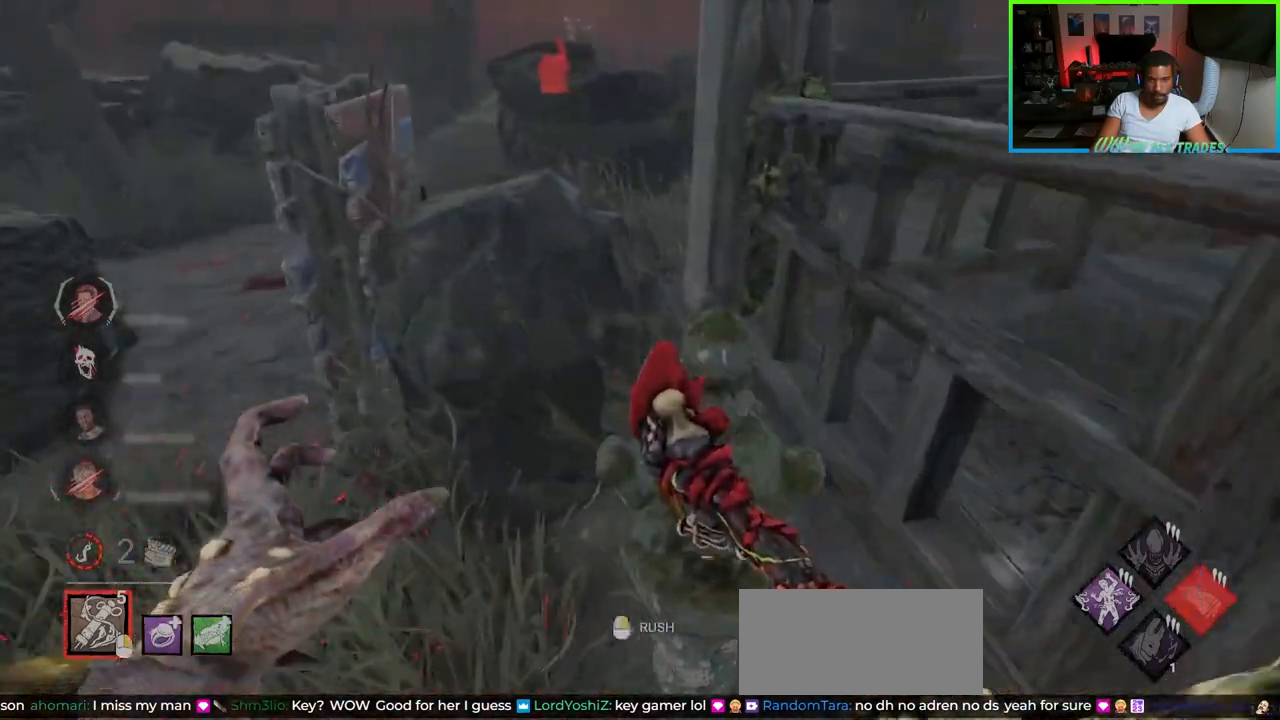
{"keys": ["a", "w"], "mouse": [], "events": [[300, "w", "up"], [400, "w", "down"]]}
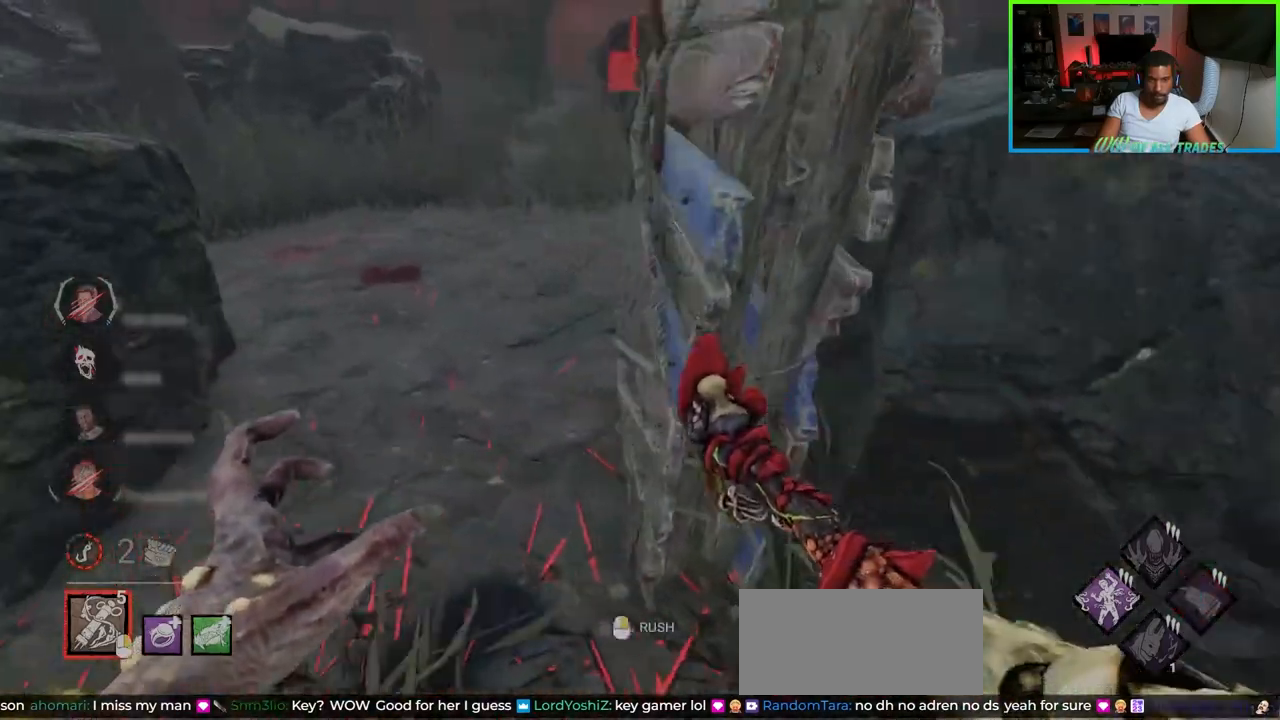
{"keys": ["a", "w"], "mouse": [], "events": []}
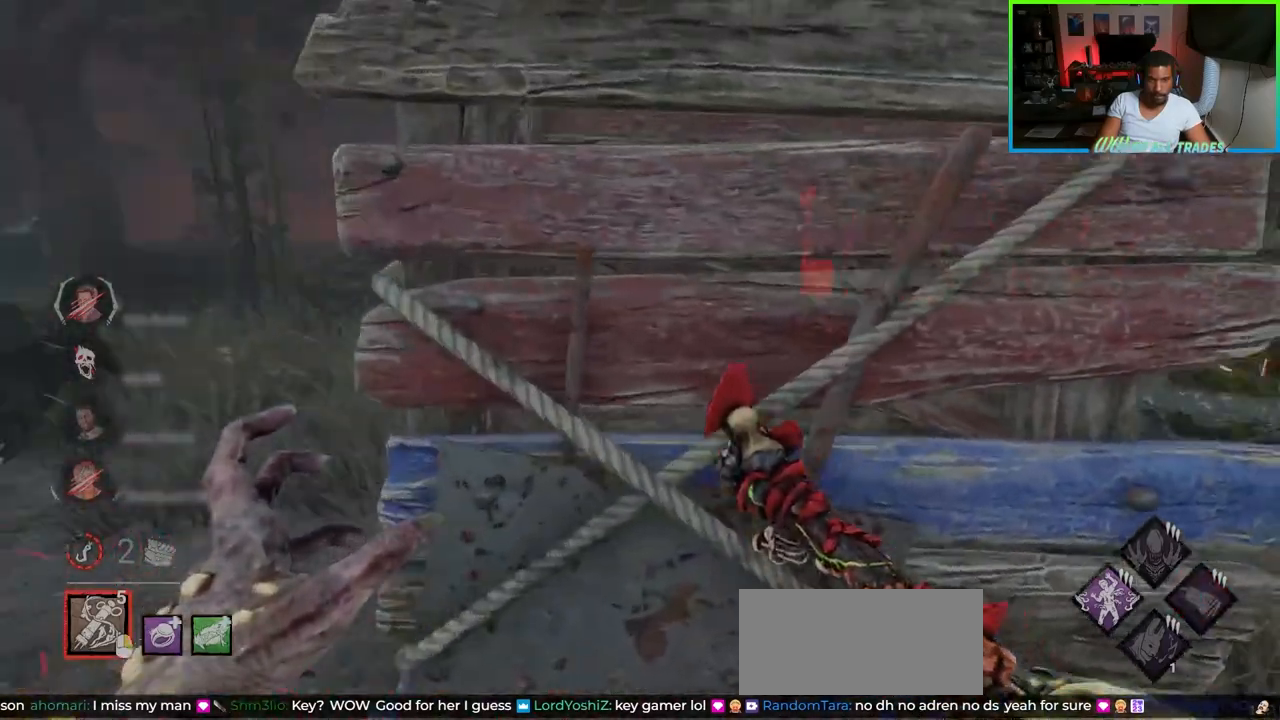
{"keys": ["a", "w"], "mouse": ["right"], "events": [[467, "mouse_right", "down"]]}
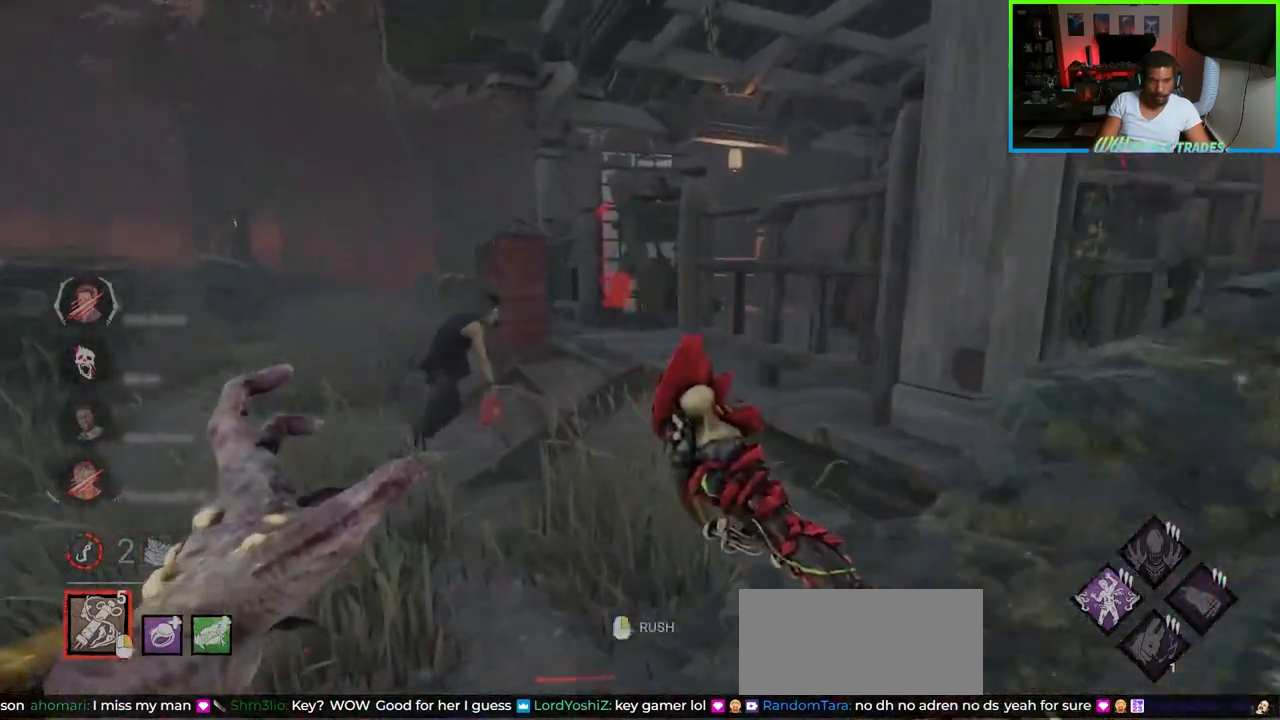
{"keys": ["w"], "mouse": [], "events": [[83, "mouse_right", "up"], [350, "a", "up"]]}
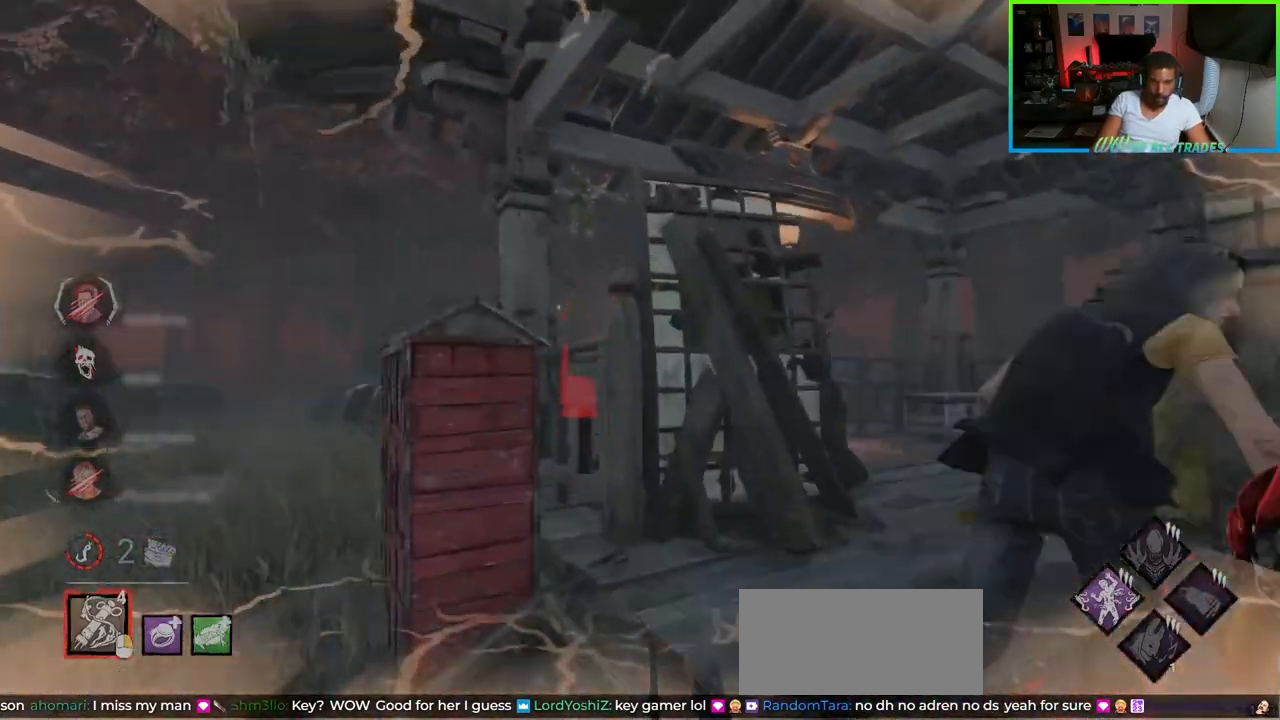
{"keys": ["a", "w"], "mouse": [], "events": [[167, "a", "down"]]}
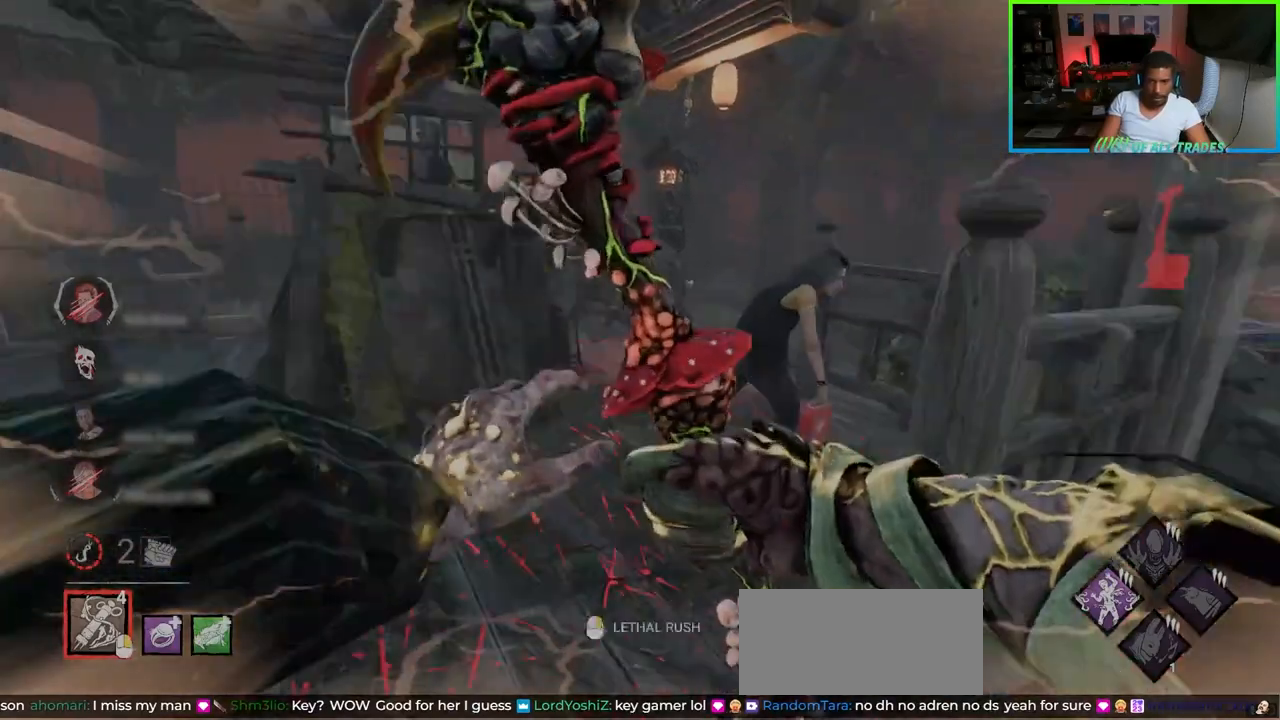
{"keys": ["d"], "mouse": ["left"], "events": [[183, "mouse_right", "down"], [267, "a", "up"], [283, "mouse_right", "up"], [317, "d", "down"], [333, "mouse_left", "down"], [417, "mouse_left", "up"], [417, "w", "up"], [450, "mouse_left", "down"]]}